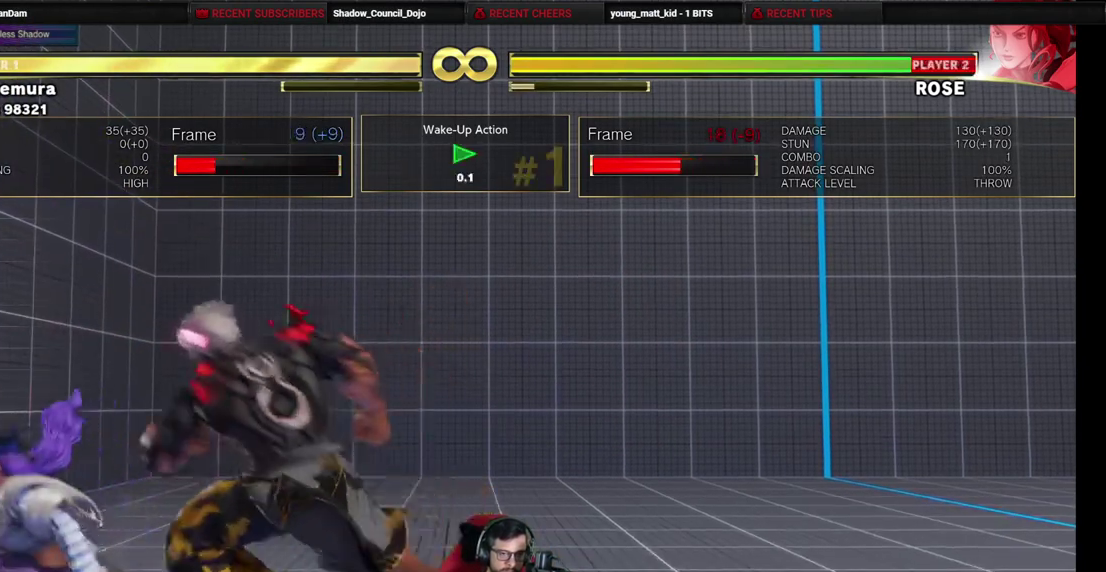
Gameplay with a controller (arcade stick); each line is a JSON object with the inputs held at the frame after it (dt_ms = milliseconds from this image to that frame). "events" lists button and stick changes between this image and that frame as [ms after this image, input, new state], when the widget could be followed in between. Not read: L3 R3.
{"dt_ms": 500, "buttons": ["DPAD_DOWN", "DPAD_RIGHT"], "events": [[100, "DPAD_DOWN", "down"], [100, "DPAD_LEFT", "up"], [150, "DPAD_RIGHT", "down"]]}
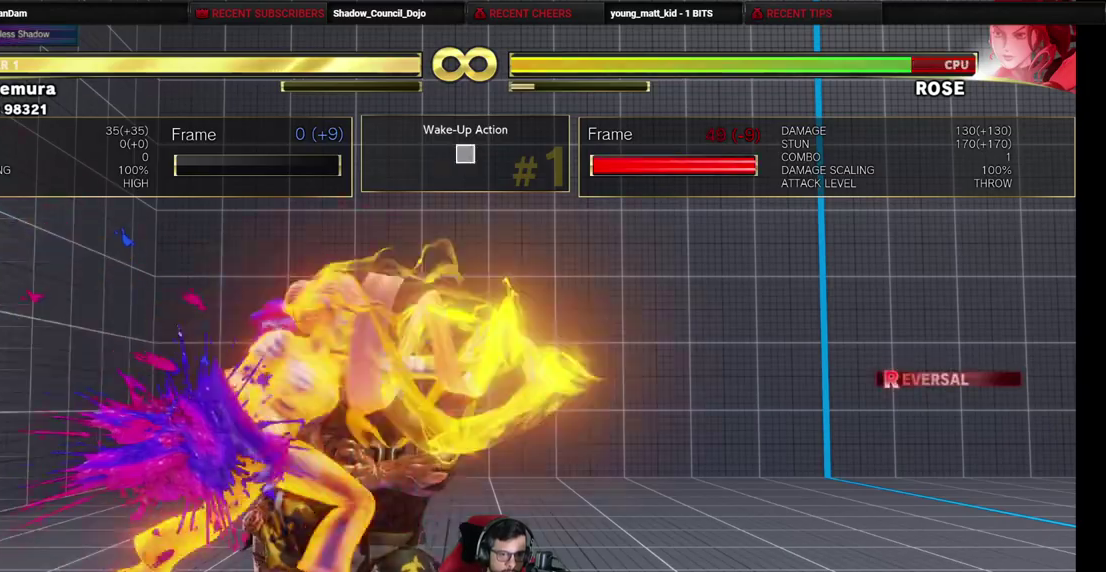
{"dt_ms": 400, "buttons": ["DPAD_DOWN", "DPAD_RIGHT"], "events": []}
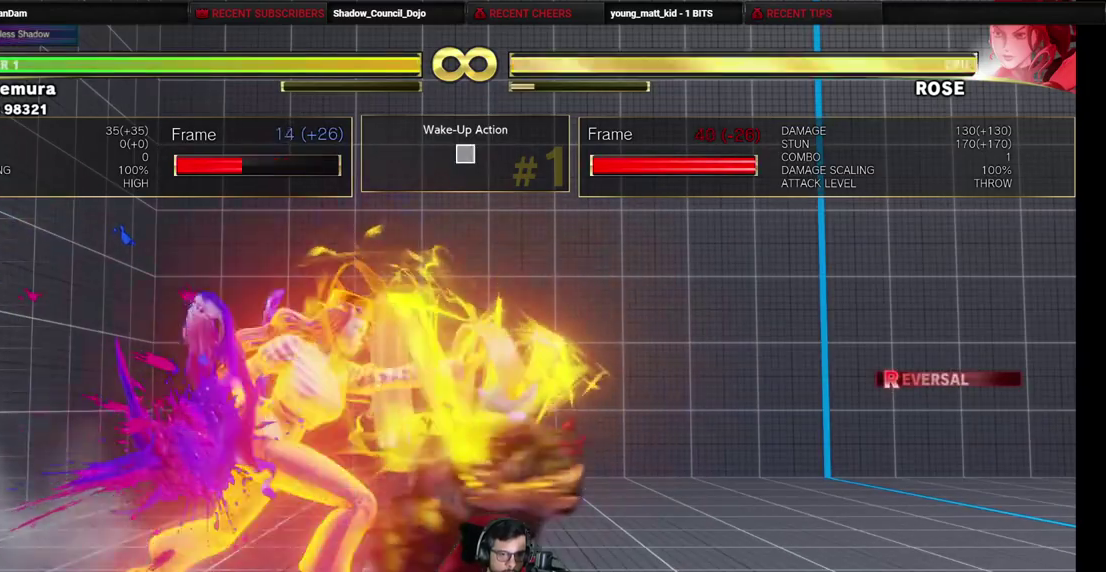
{"dt_ms": 500, "buttons": ["DPAD_LEFT"], "events": [[83, "DPAD_DOWN", "up"], [117, "DPAD_RIGHT", "up"], [183, "DPAD_LEFT", "down"]]}
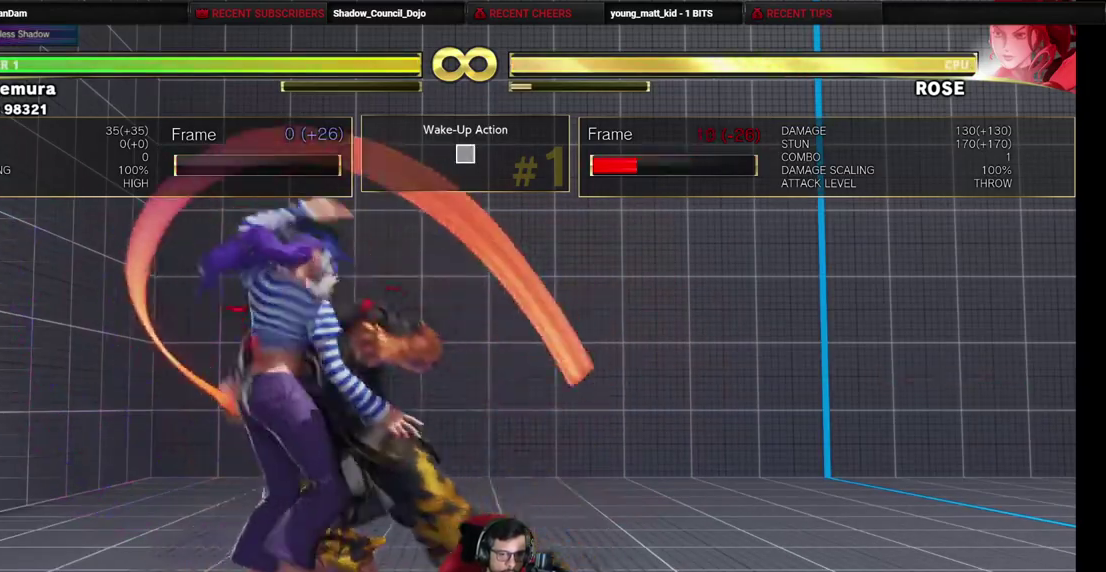
{"dt_ms": 500, "buttons": ["DPAD_LEFT"], "events": [[83, "SQUARE", "down"], [133, "SQUARE", "up"]]}
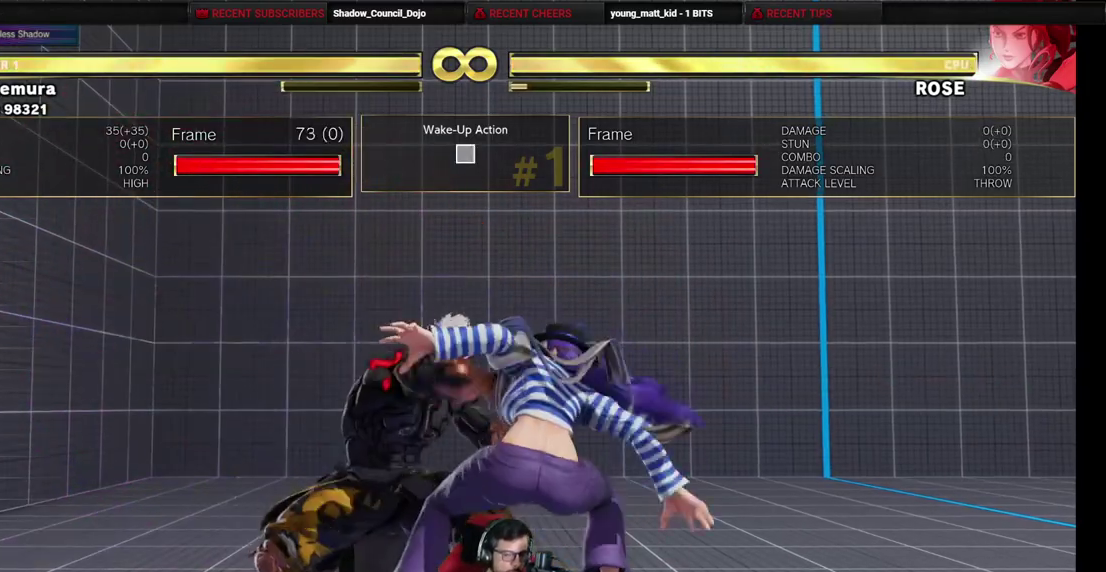
{"dt_ms": 400, "buttons": ["DPAD_LEFT"], "events": []}
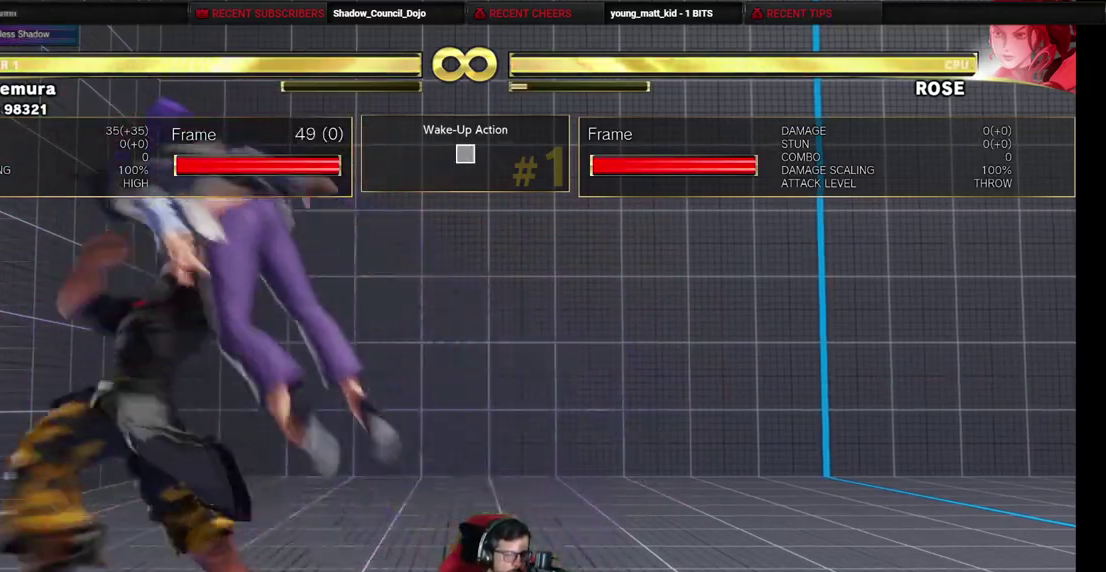
{"dt_ms": 600, "buttons": ["DPAD_LEFT"], "events": []}
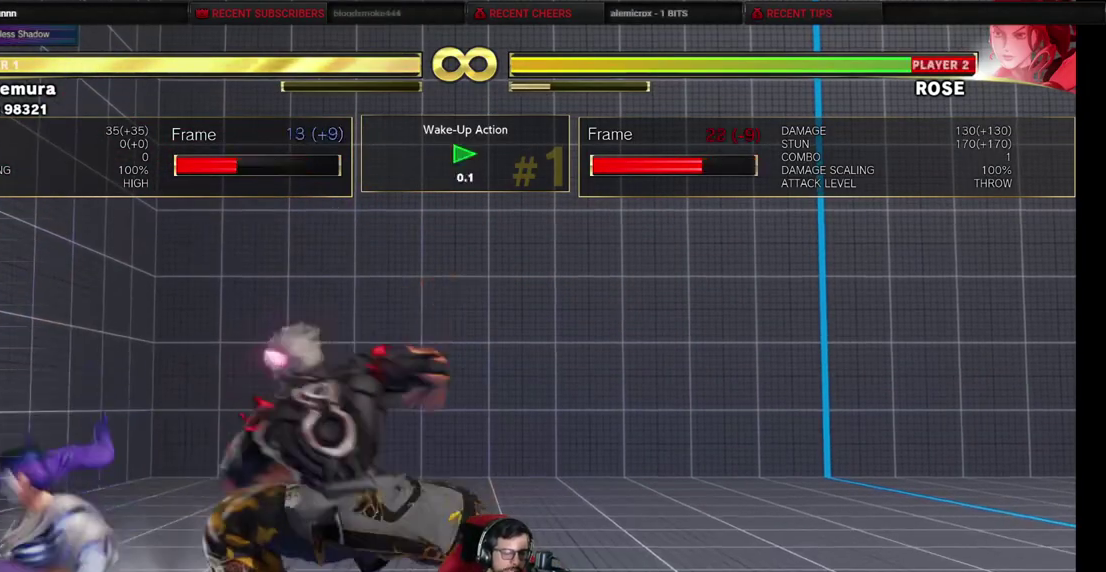
{"dt_ms": 500, "buttons": ["DPAD_DOWN", "DPAD_RIGHT"], "events": [[233, "DPAD_DOWN", "down"], [233, "DPAD_LEFT", "up"], [267, "DPAD_RIGHT", "down"]]}
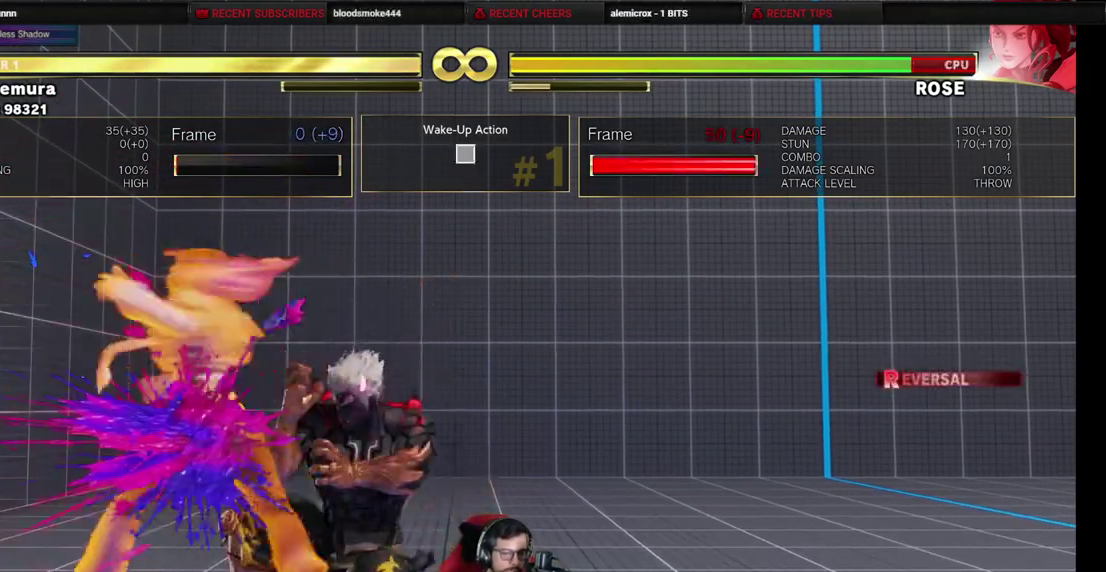
{"dt_ms": 500, "buttons": ["DPAD_DOWN", "DPAD_RIGHT"], "events": []}
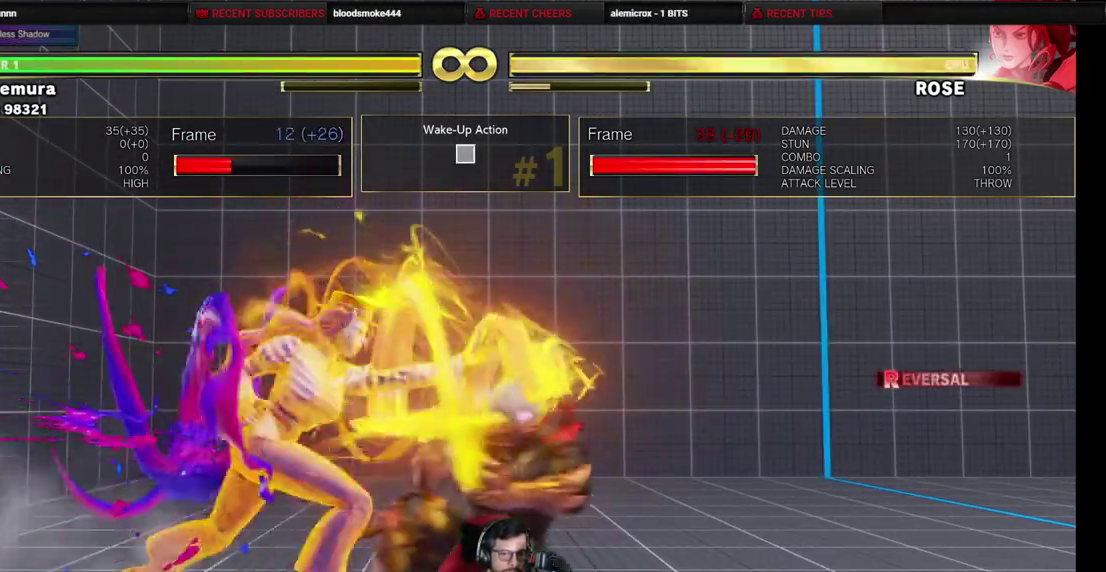
{"dt_ms": 400, "buttons": ["DPAD_LEFT"], "events": [[167, "DPAD_DOWN", "up"], [200, "DPAD_LEFT", "down"], [200, "DPAD_RIGHT", "up"]]}
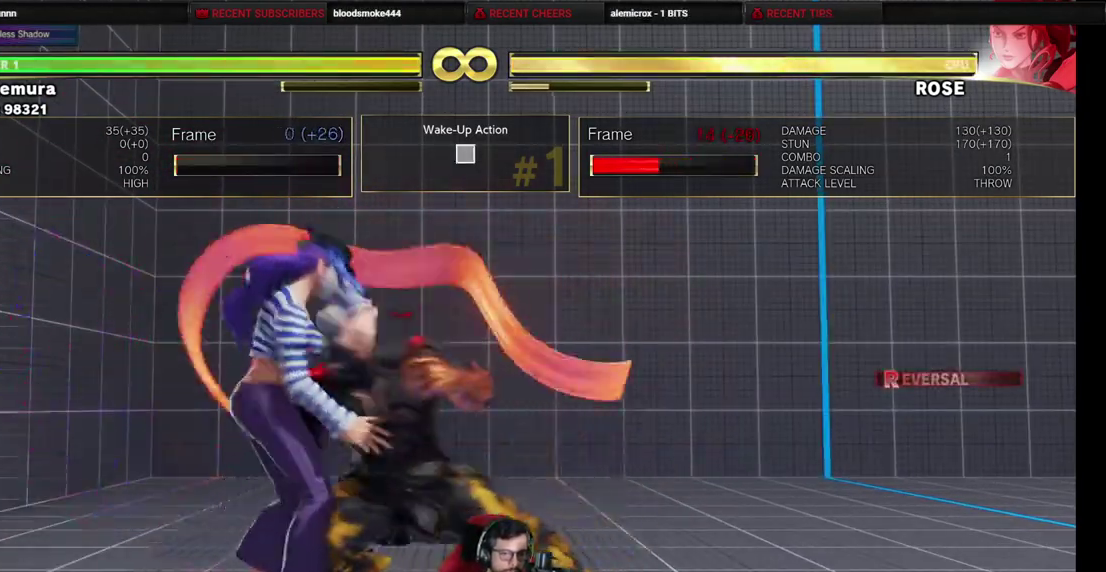
{"dt_ms": 500, "buttons": [], "events": [[50, "CROSS", "down"], [50, "SQUARE", "down"], [100, "CROSS", "up"], [100, "SQUARE", "up"], [233, "DPAD_LEFT", "up"]]}
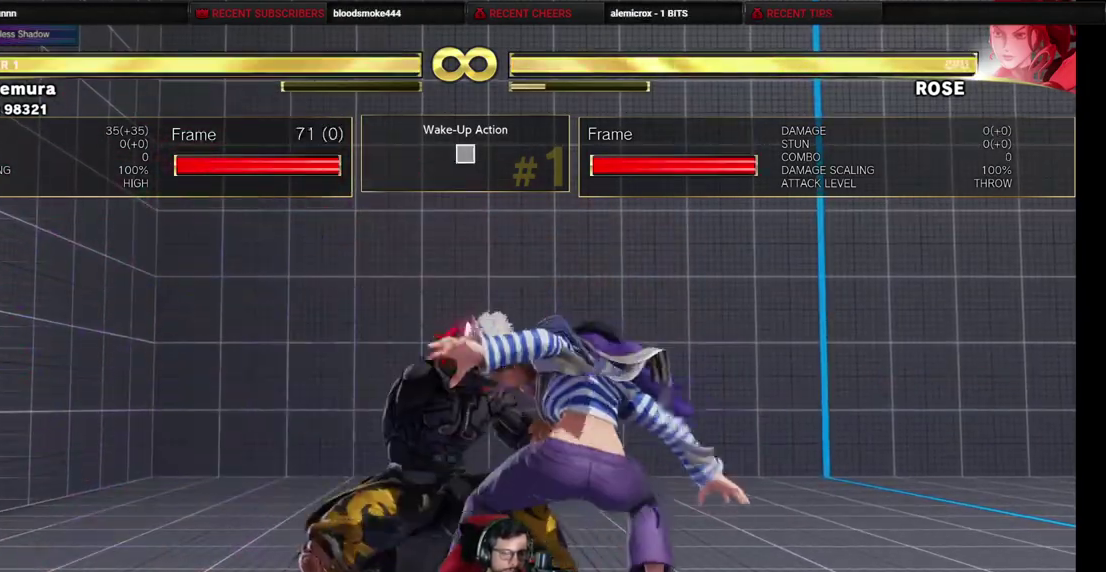
{"dt_ms": 600, "buttons": [], "events": []}
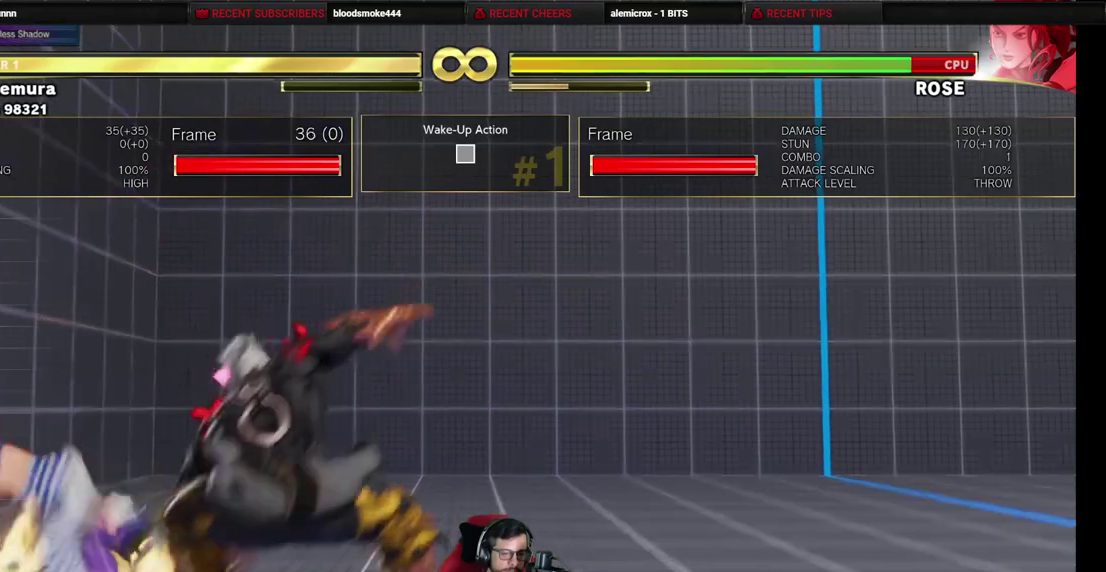
{"dt_ms": 300, "buttons": [], "events": []}
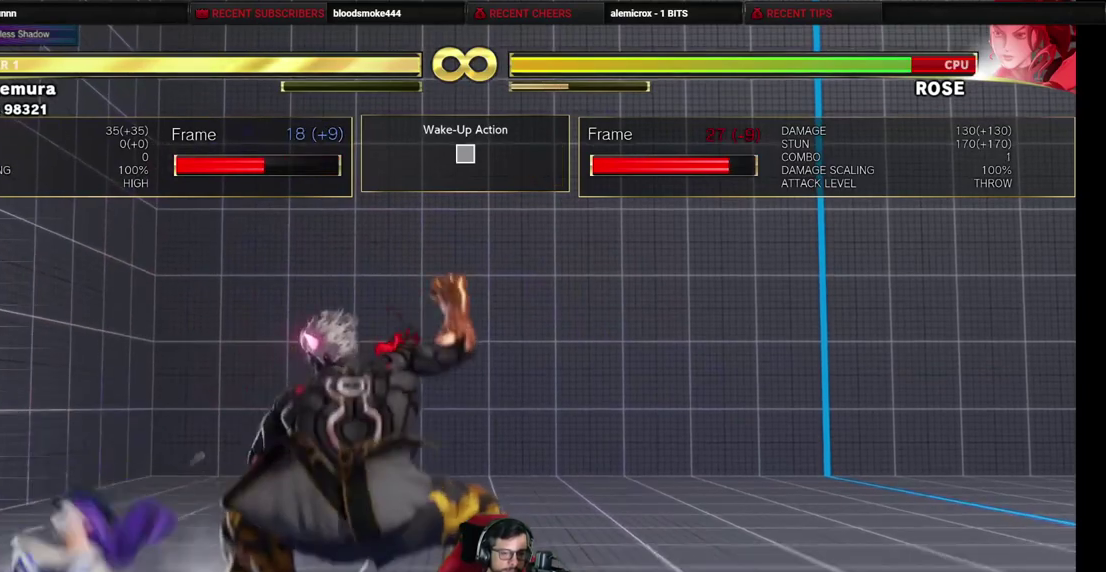
{"dt_ms": 300, "buttons": [], "events": [[100, "START", "down"], [233, "START", "up"]]}
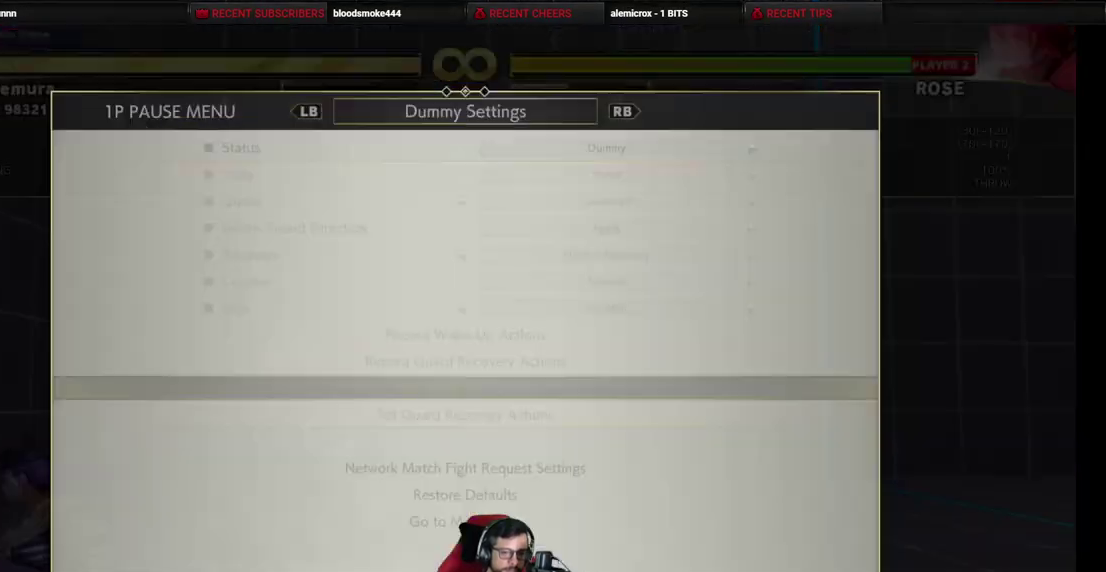
{"dt_ms": 700, "buttons": ["DPAD_UP"], "events": [[667, "DPAD_UP", "down"]]}
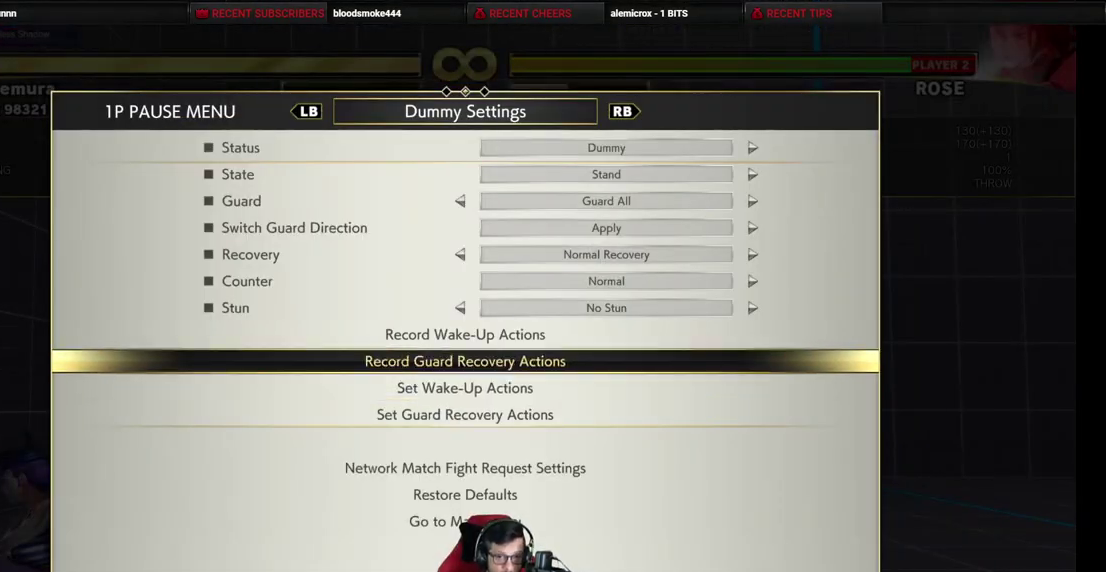
{"dt_ms": 600, "buttons": [], "events": [[33, "DPAD_UP", "up"], [450, "DPAD_UP", "down"], [517, "DPAD_UP", "up"]]}
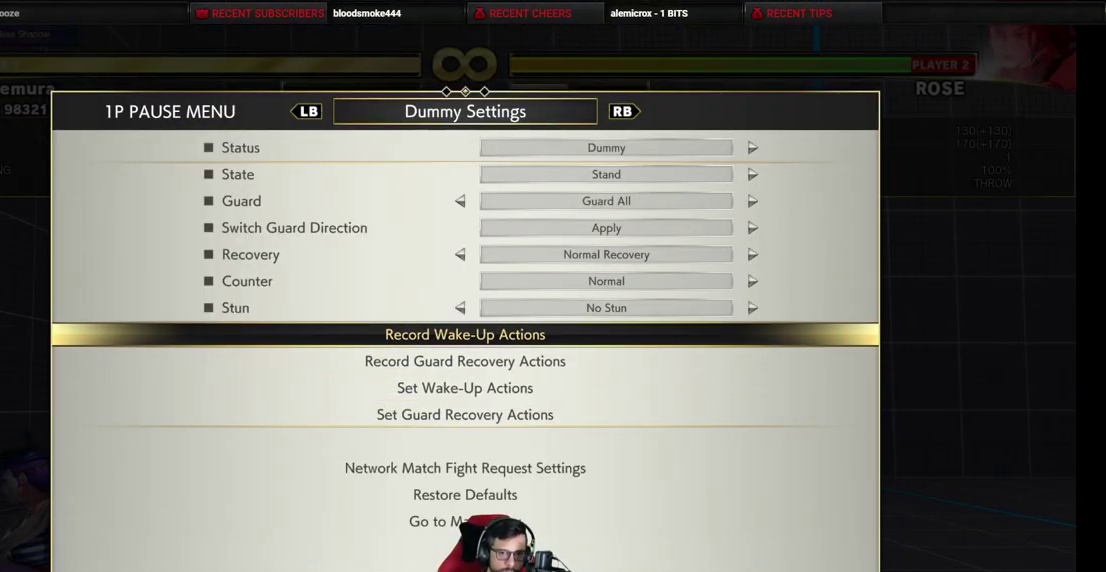
{"dt_ms": 400, "buttons": [], "events": [[167, "CROSS", "down"], [217, "CROSS", "up"]]}
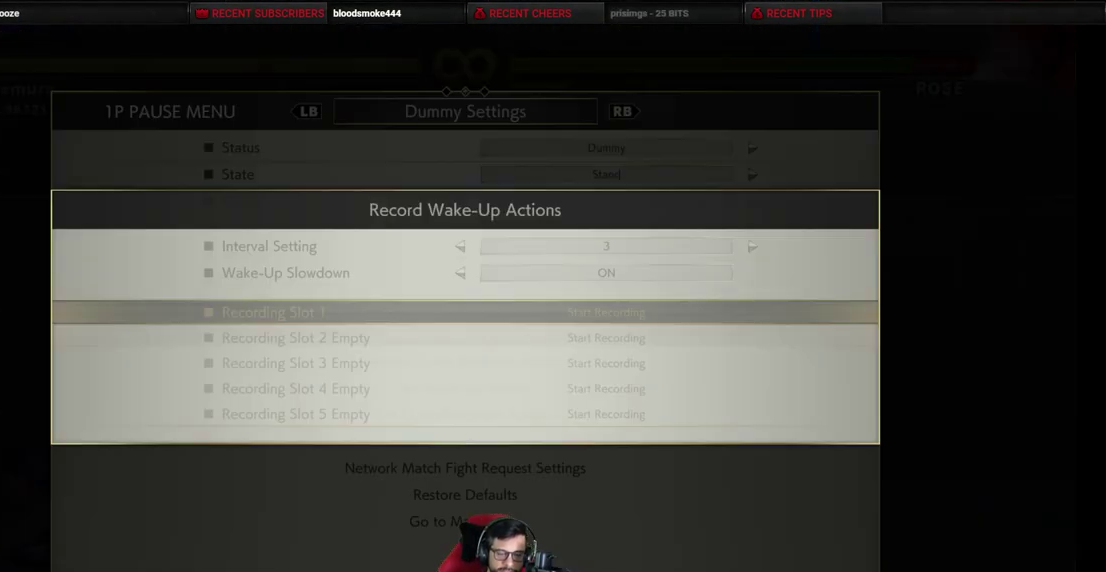
{"dt_ms": 700, "buttons": [], "events": [[533, "DPAD_DOWN", "down"], [617, "DPAD_DOWN", "up"]]}
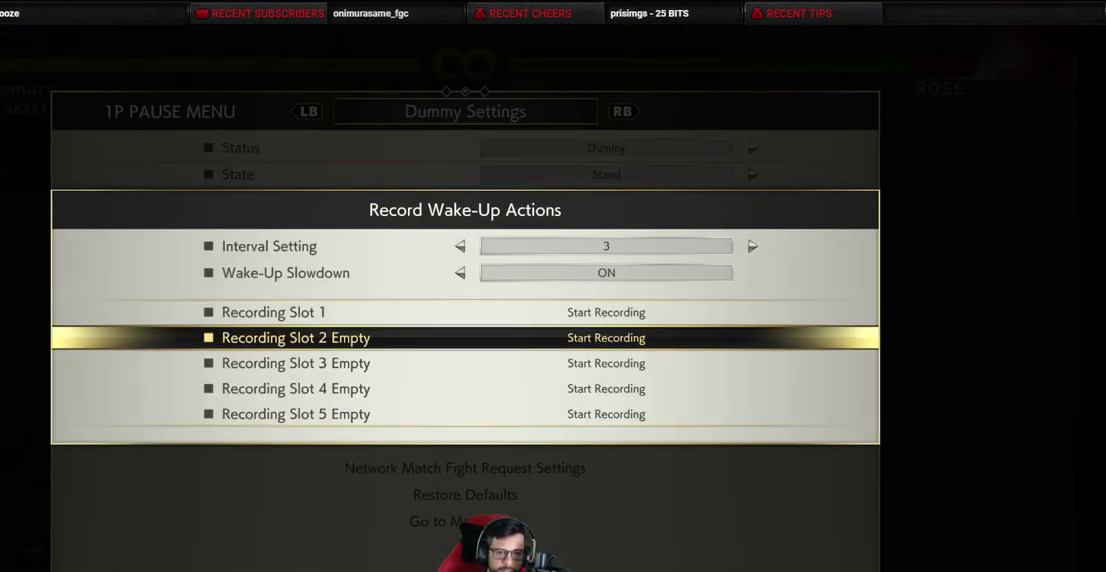
{"dt_ms": 300, "buttons": [], "events": []}
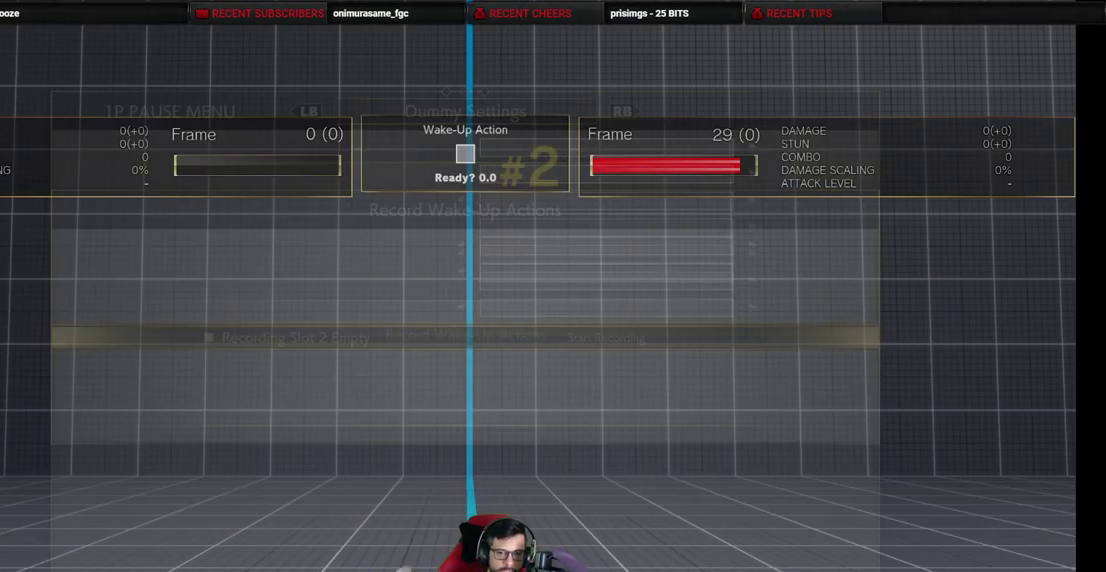
{"dt_ms": 500, "buttons": [], "events": []}
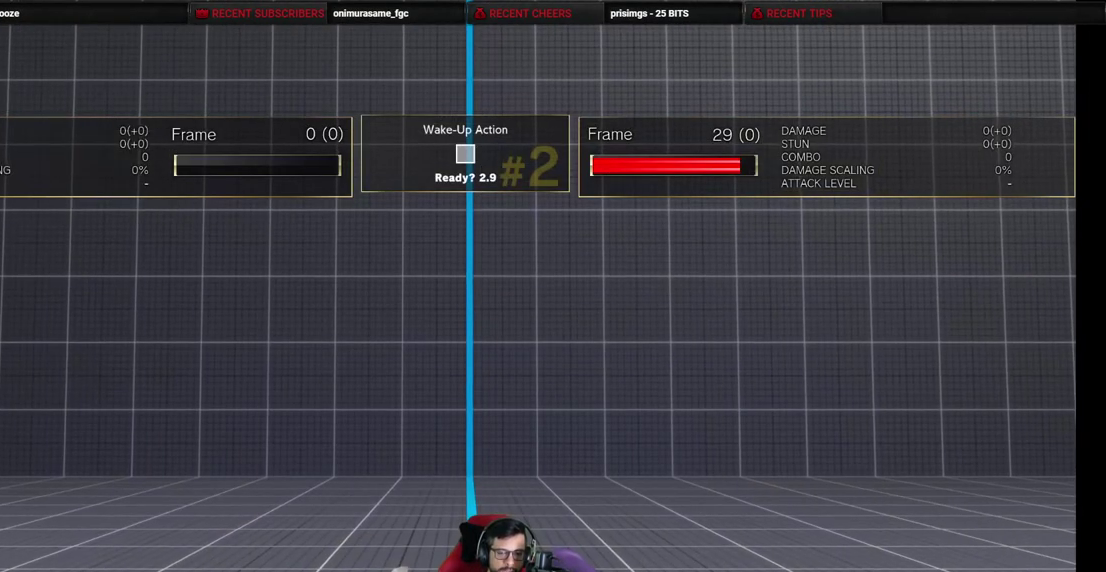
{"dt_ms": 500, "buttons": [], "events": []}
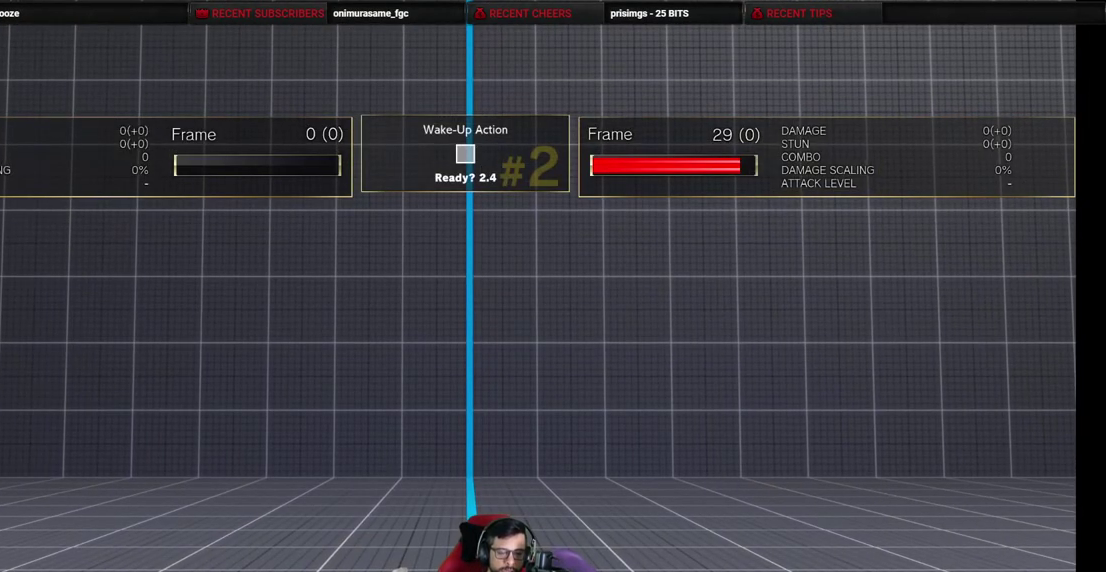
{"dt_ms": 500, "buttons": ["DPAD_DOWN", "DPAD_LEFT"], "events": [[500, "DPAD_DOWN", "down"], [500, "DPAD_LEFT", "down"]]}
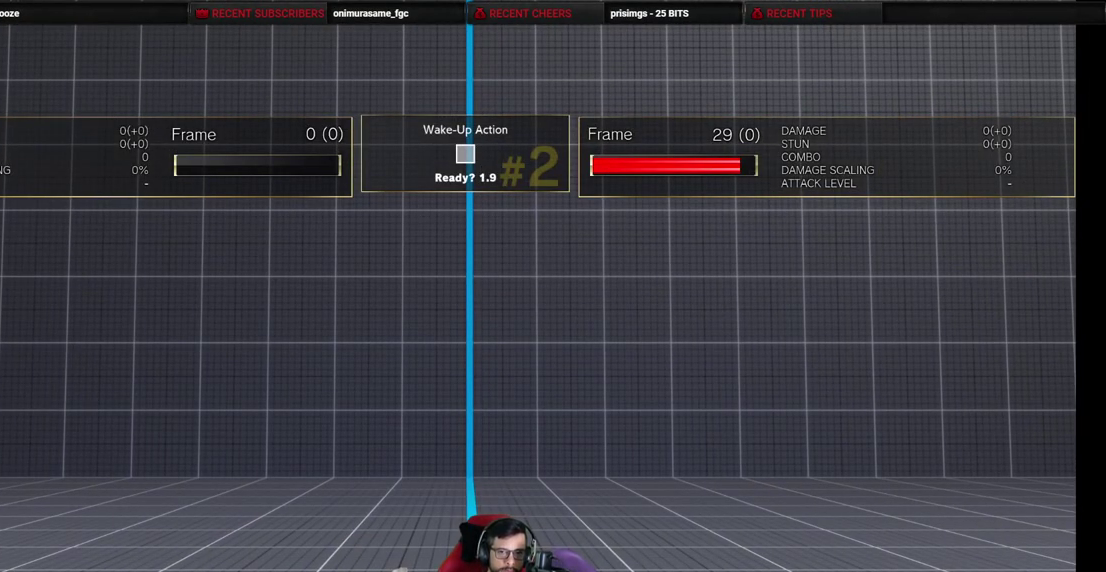
{"dt_ms": 500, "buttons": ["DPAD_DOWN", "DPAD_LEFT"], "events": []}
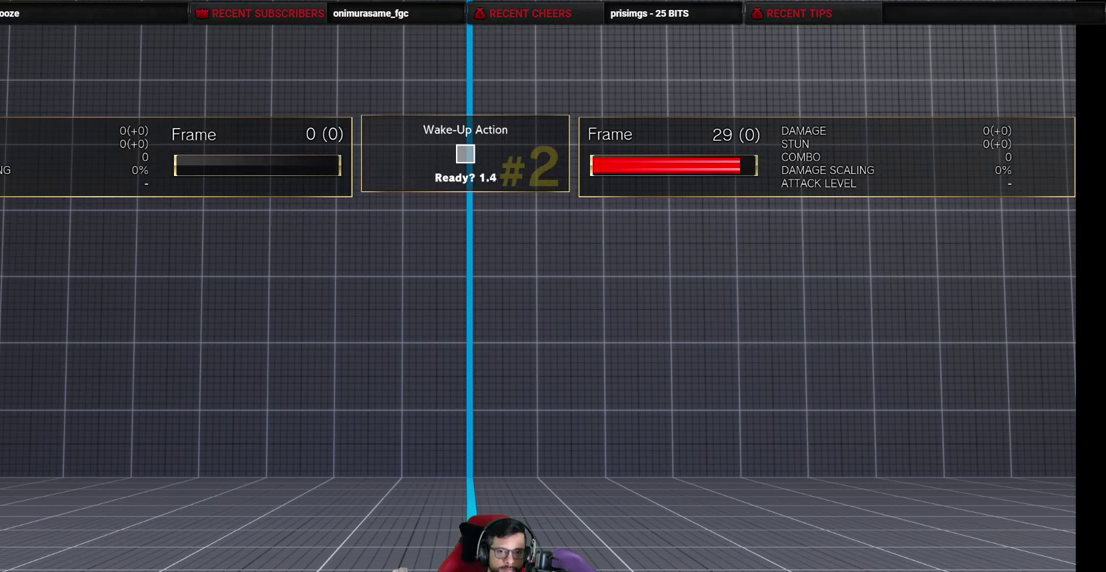
{"dt_ms": 500, "buttons": ["DPAD_DOWN", "DPAD_LEFT"], "events": []}
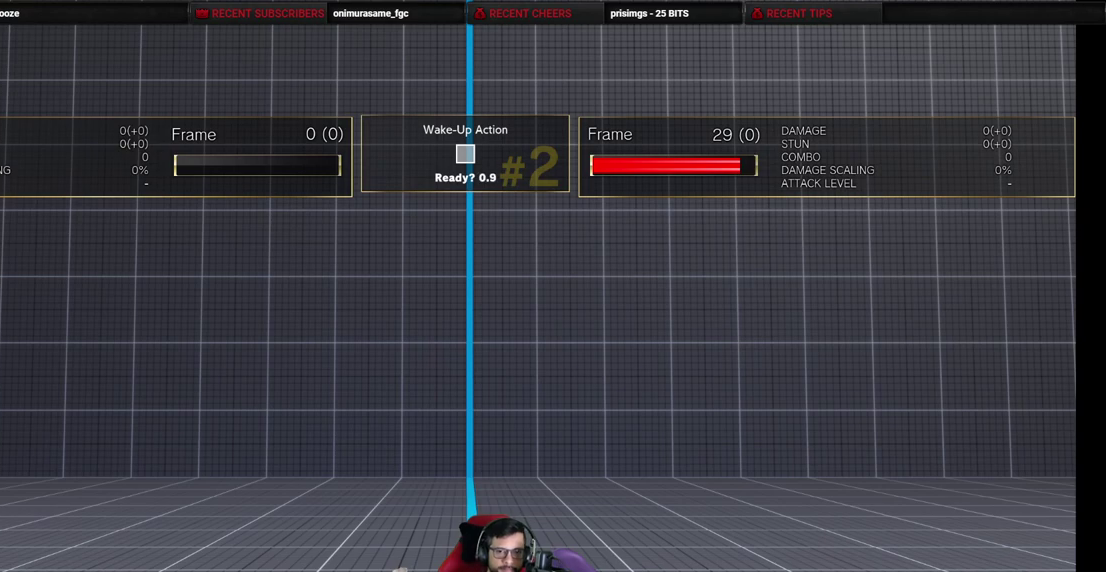
{"dt_ms": 500, "buttons": ["DPAD_DOWN", "DPAD_LEFT"], "events": []}
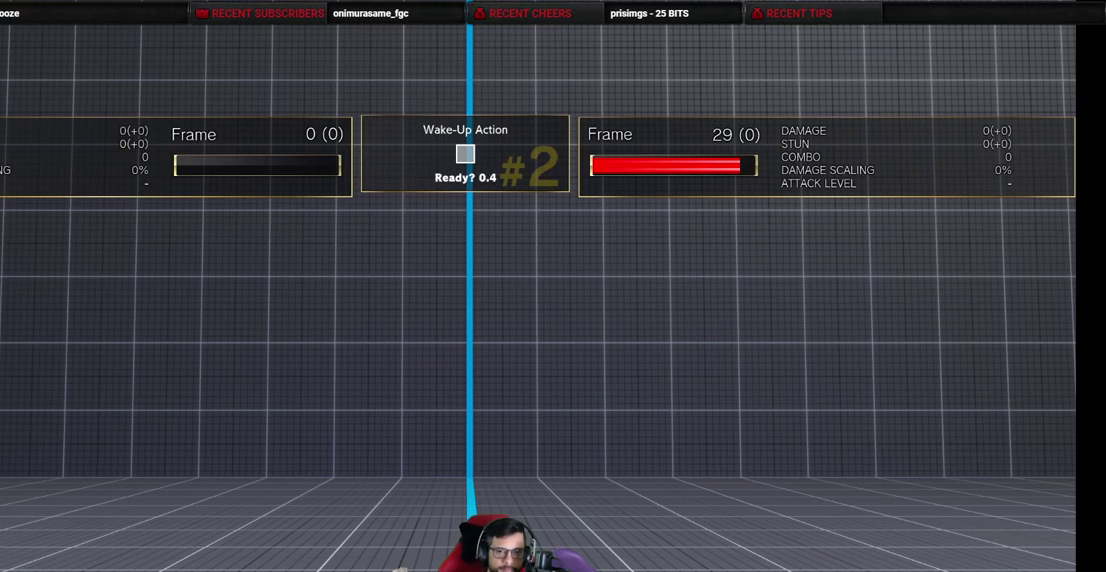
{"dt_ms": 500, "buttons": ["DPAD_DOWN", "DPAD_LEFT"], "events": []}
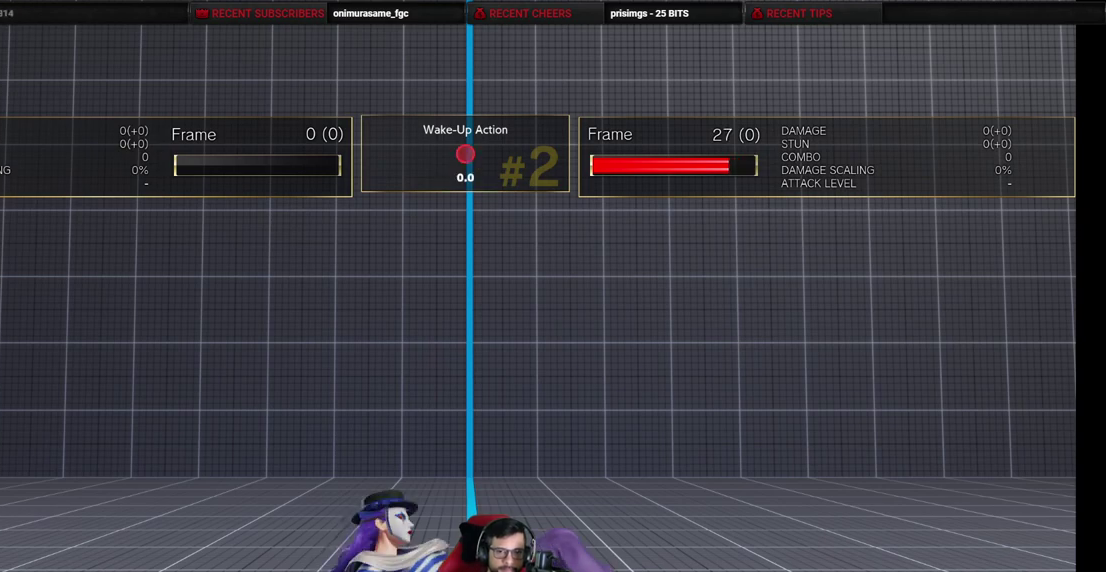
{"dt_ms": 500, "buttons": ["DPAD_DOWN", "DPAD_LEFT"], "events": []}
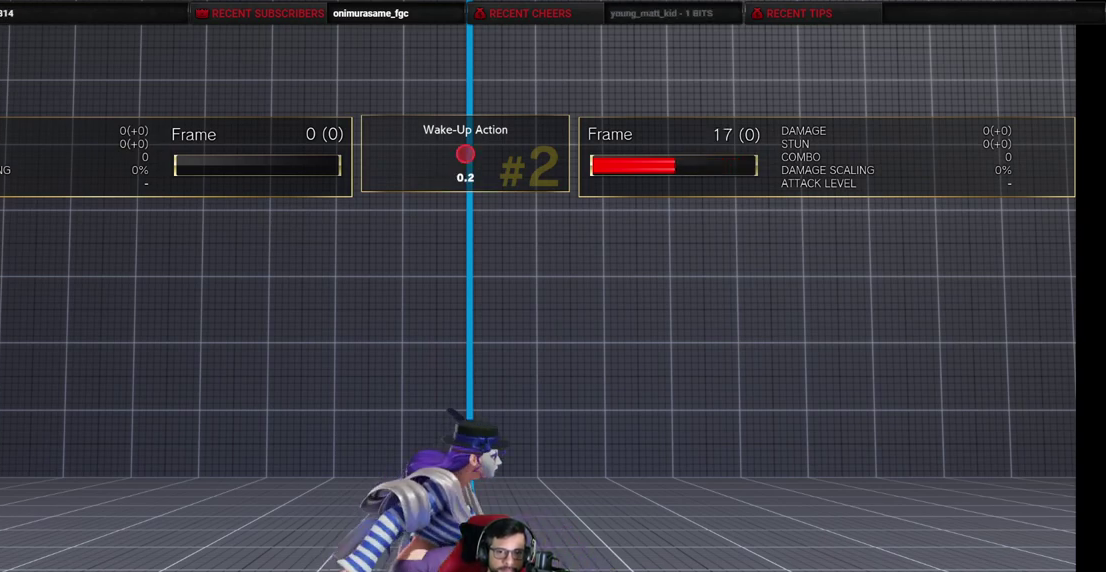
{"dt_ms": 700, "buttons": ["DPAD_DOWN", "DPAD_LEFT"], "events": []}
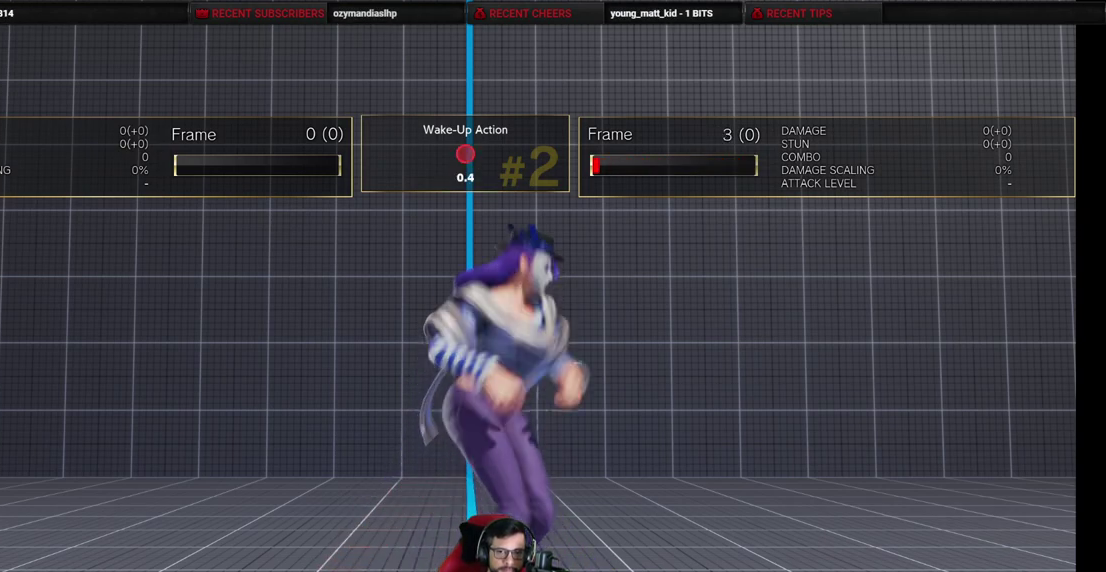
{"dt_ms": 300, "buttons": ["DPAD_DOWN", "DPAD_LEFT"], "events": [[83, "CROSS", "down"], [83, "SQUARE", "down"], [133, "SQUARE", "up"], [167, "CROSS", "up"]]}
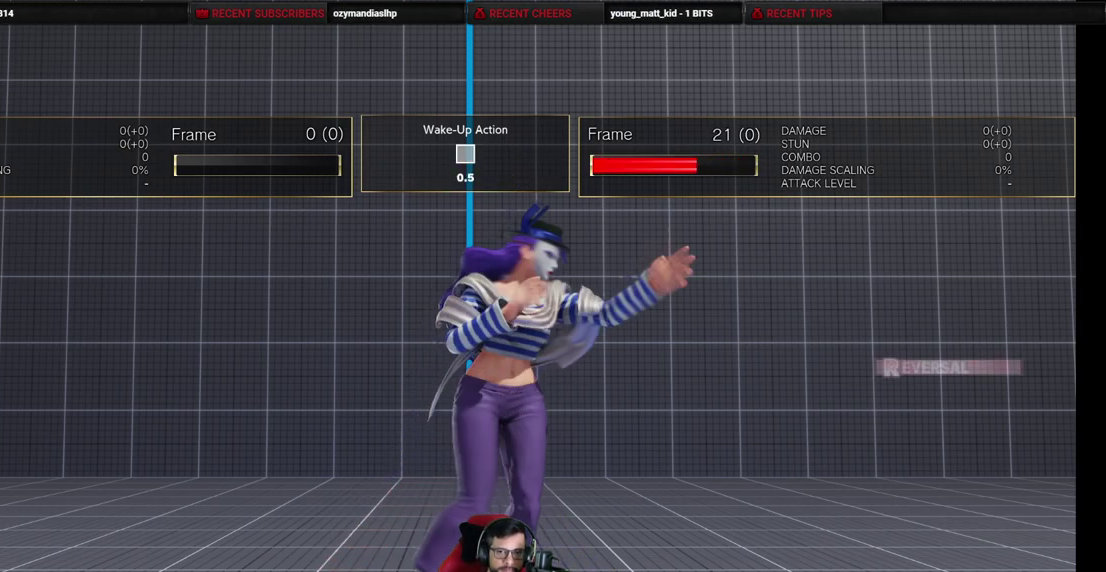
{"dt_ms": 700, "buttons": [], "events": [[633, "DPAD_DOWN", "up"], [633, "DPAD_LEFT", "up"]]}